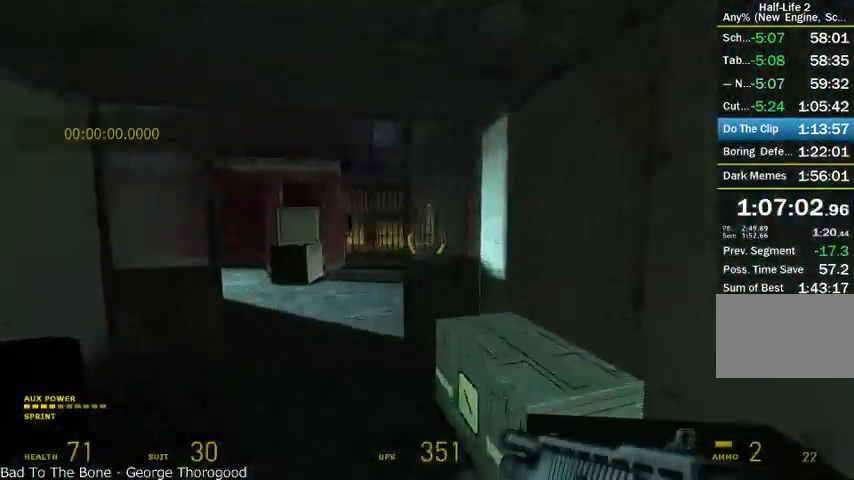
Gameplay with keyboard and mouse; each line is a JSON object with the keys and mouse buttons held at the frame after it. "events" lists presses ("down") and releases ("up") of "a", "alt", "d", "r", "s", "shift", "space", "tab", "w", "mouse_left", "mouse_right", "mouse_wheel_up" and "mouse_wheel_down" between this image and that frame as [ms after this image, input, new state], when the widget could be followed in between. "mouse_left", "mouse_right", "mouse_wheel_up", "mouse_wheel_down" = the "left", "right", "wheel_up", "wheel_down" buttons of the "mouse" list. No other keys are recorded. Mouse movement is not recorded.
{"keys": ["a", "alt", "w"], "mouse": [], "events": [[83, "w", "up"], [416, "mouse_wheel_up", "up"], [500, "w", "down"]]}
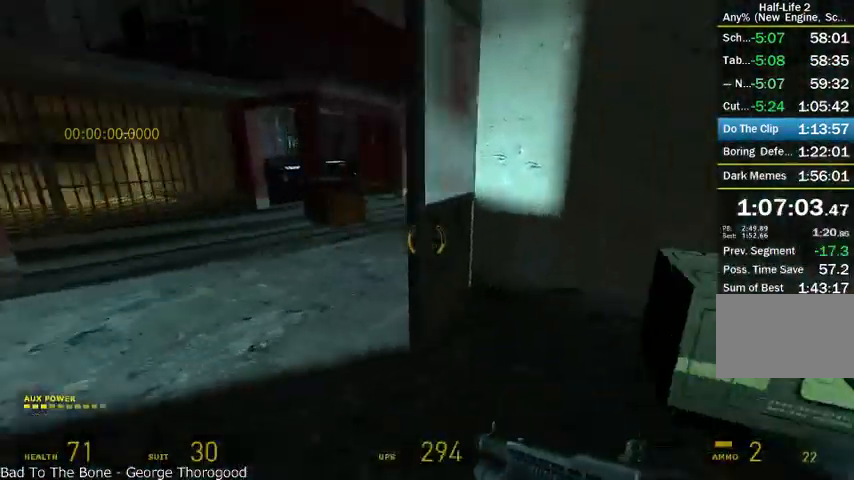
{"keys": ["a"], "mouse": [], "events": [[41, "a", "up"], [41, "alt", "up"], [291, "a", "down"], [333, "w", "up"]]}
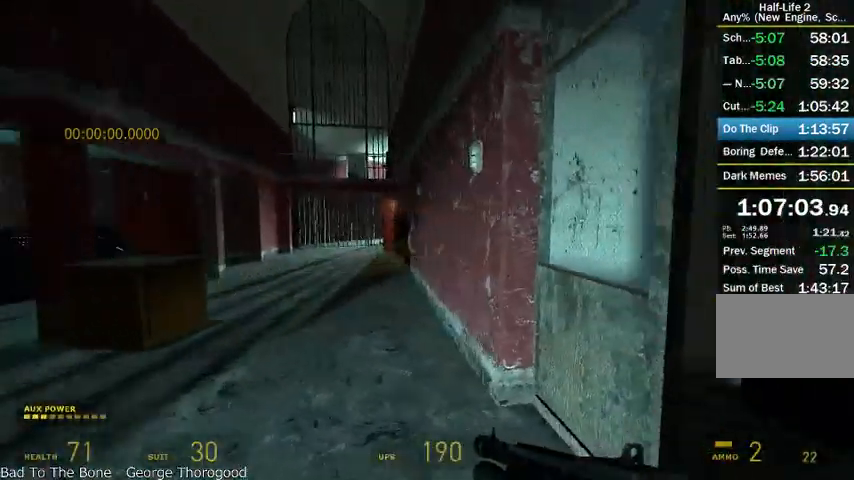
{"keys": ["d", "w"], "mouse": [], "events": [[125, "w", "down"], [166, "a", "up"], [291, "d", "down"], [291, "w", "up"], [458, "w", "down"]]}
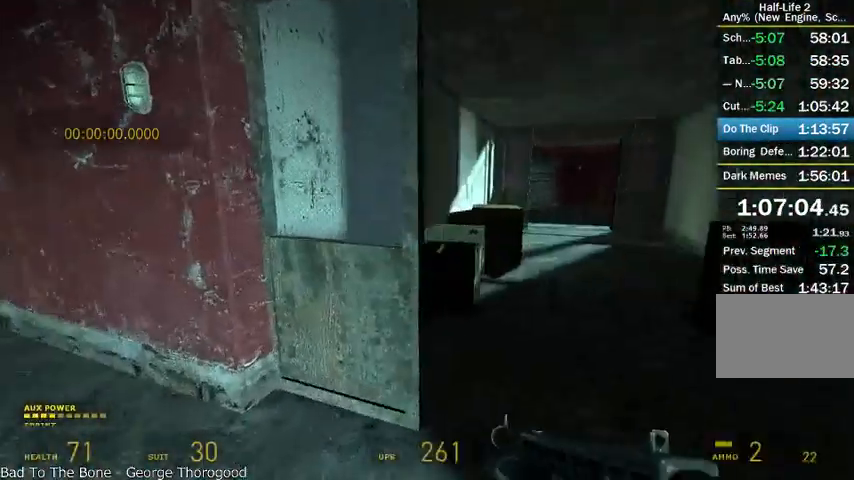
{"keys": ["alt", "w"], "mouse": [], "events": [[41, "alt", "down"], [83, "d", "up"], [125, "a", "down"], [375, "a", "up"]]}
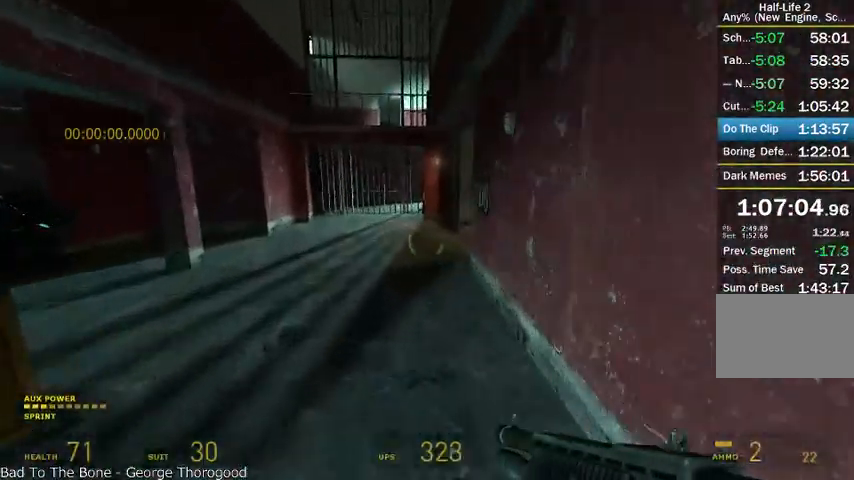
{"keys": ["a", "alt"], "mouse": [], "events": [[208, "a", "down"], [500, "w", "up"]]}
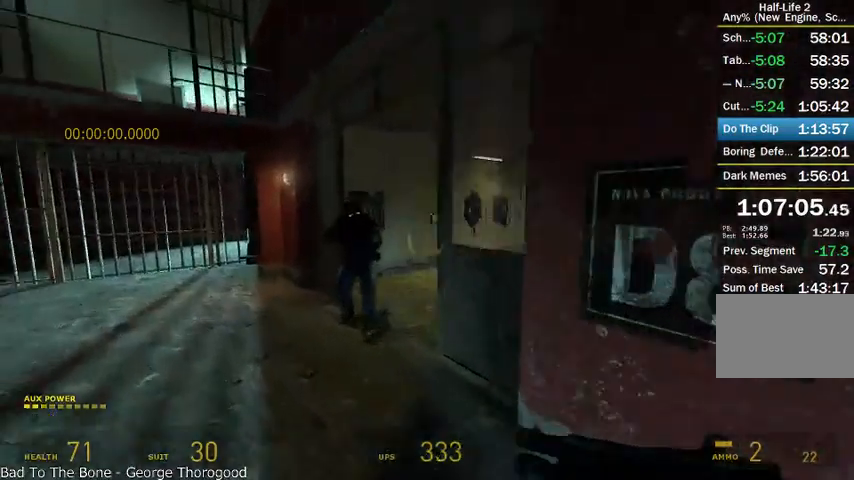
{"keys": ["d"], "mouse": [], "events": [[41, "alt", "up"], [208, "a", "up"], [250, "d", "down"], [250, "mouse_right", "down"], [375, "mouse_right", "up"]]}
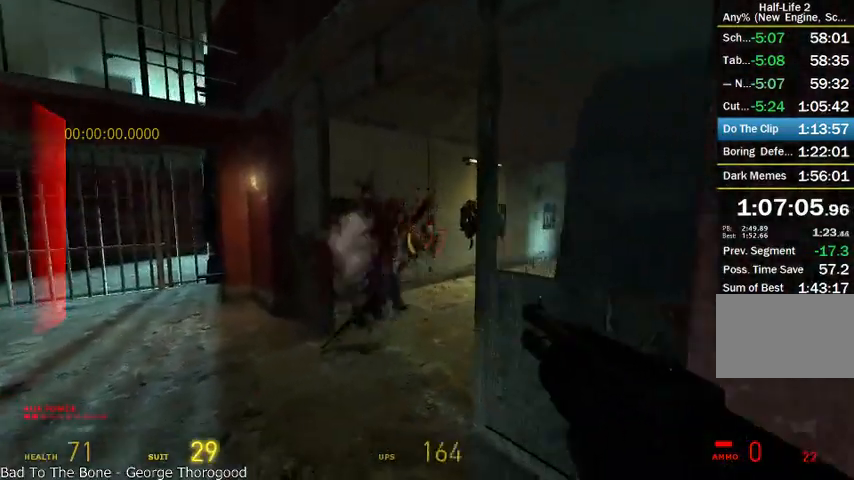
{"keys": ["w"], "mouse": [], "events": [[41, "a", "down"], [41, "d", "up"], [41, "w", "down"], [375, "a", "up"]]}
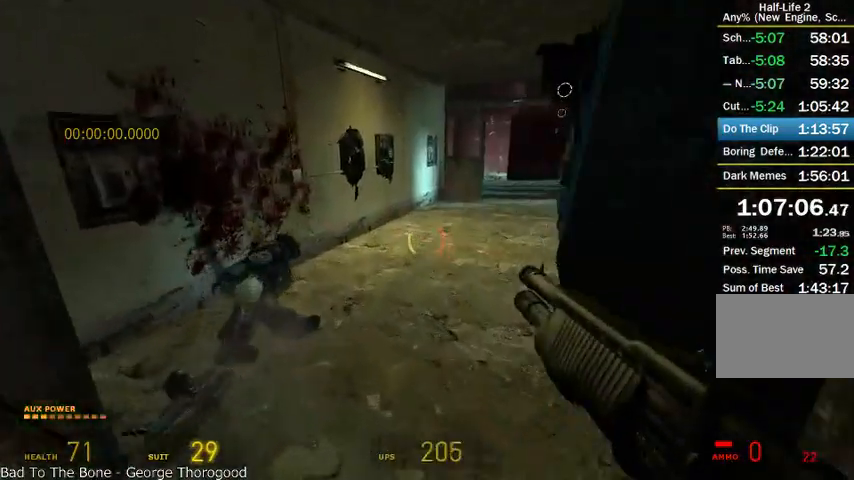
{"keys": ["alt"], "mouse": [], "events": [[125, "alt", "down"], [500, "w", "up"]]}
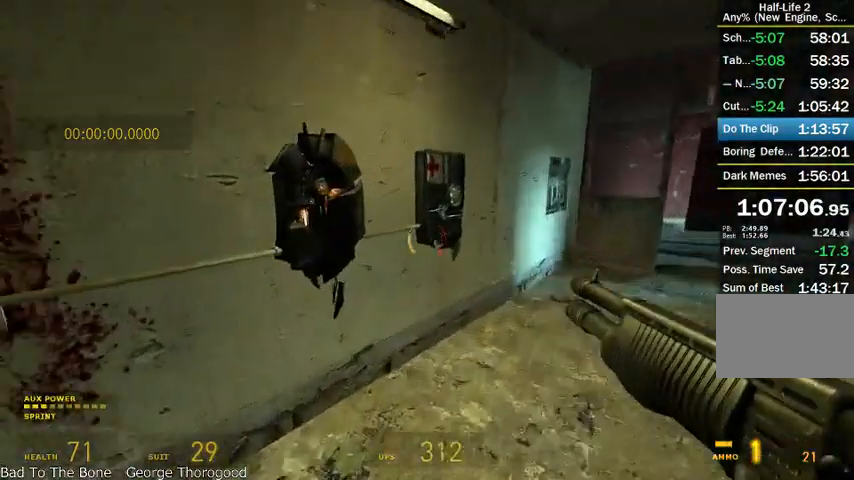
{"keys": [], "mouse": [], "events": [[83, "alt", "up"]]}
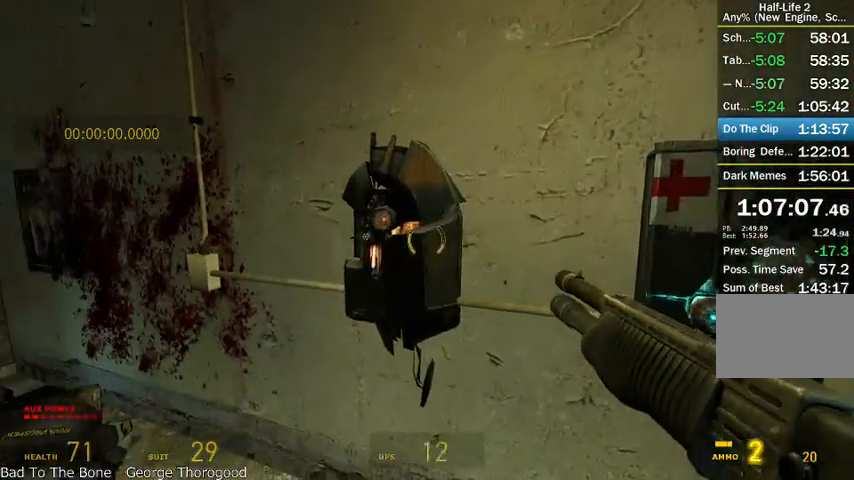
{"keys": ["r", "w"], "mouse": [], "events": [[125, "r", "down"], [458, "w", "down"]]}
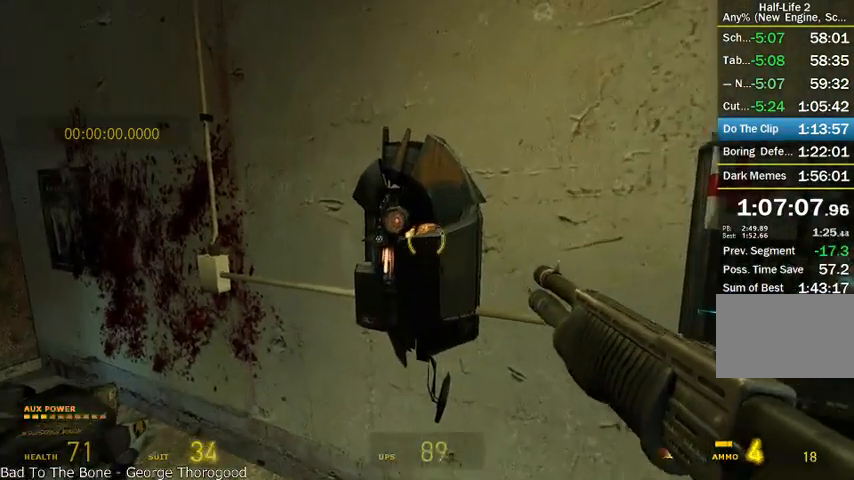
{"keys": ["r"], "mouse": [], "events": [[41, "w", "up"]]}
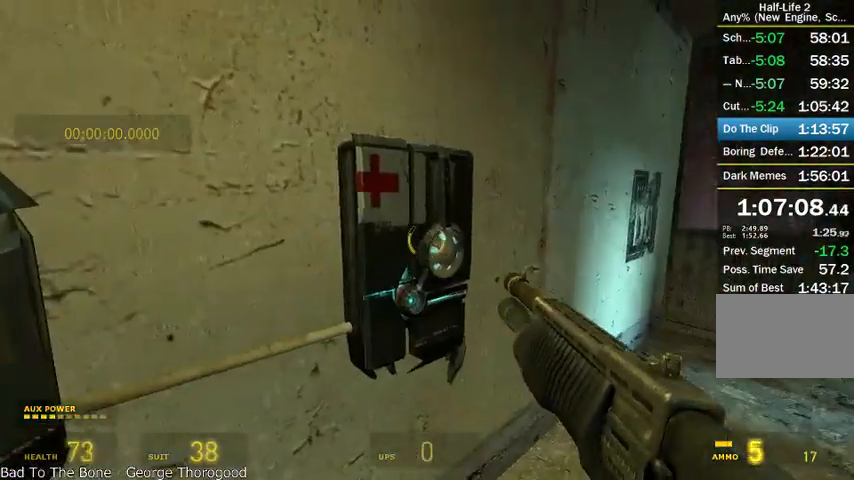
{"keys": ["r"], "mouse": [], "events": []}
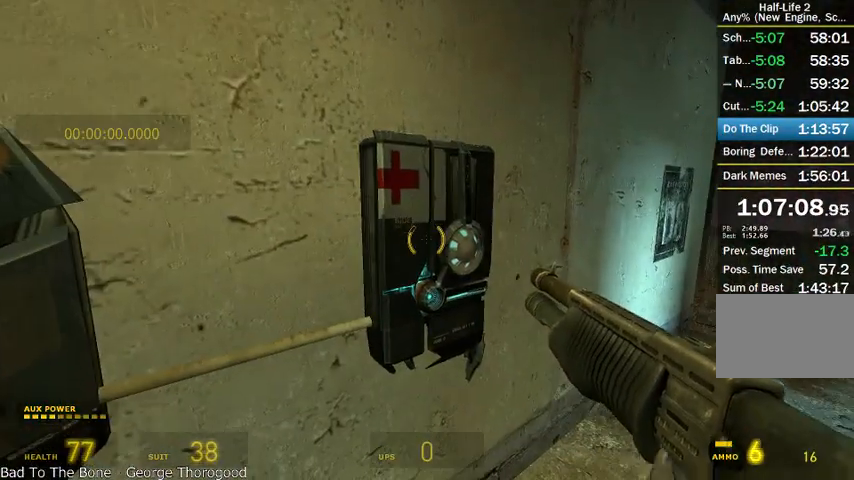
{"keys": ["r"], "mouse": [], "events": []}
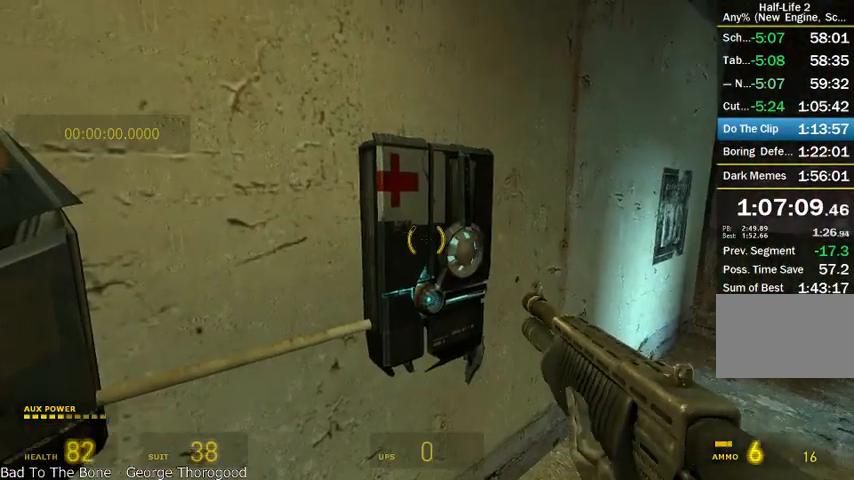
{"keys": ["r"], "mouse": [], "events": []}